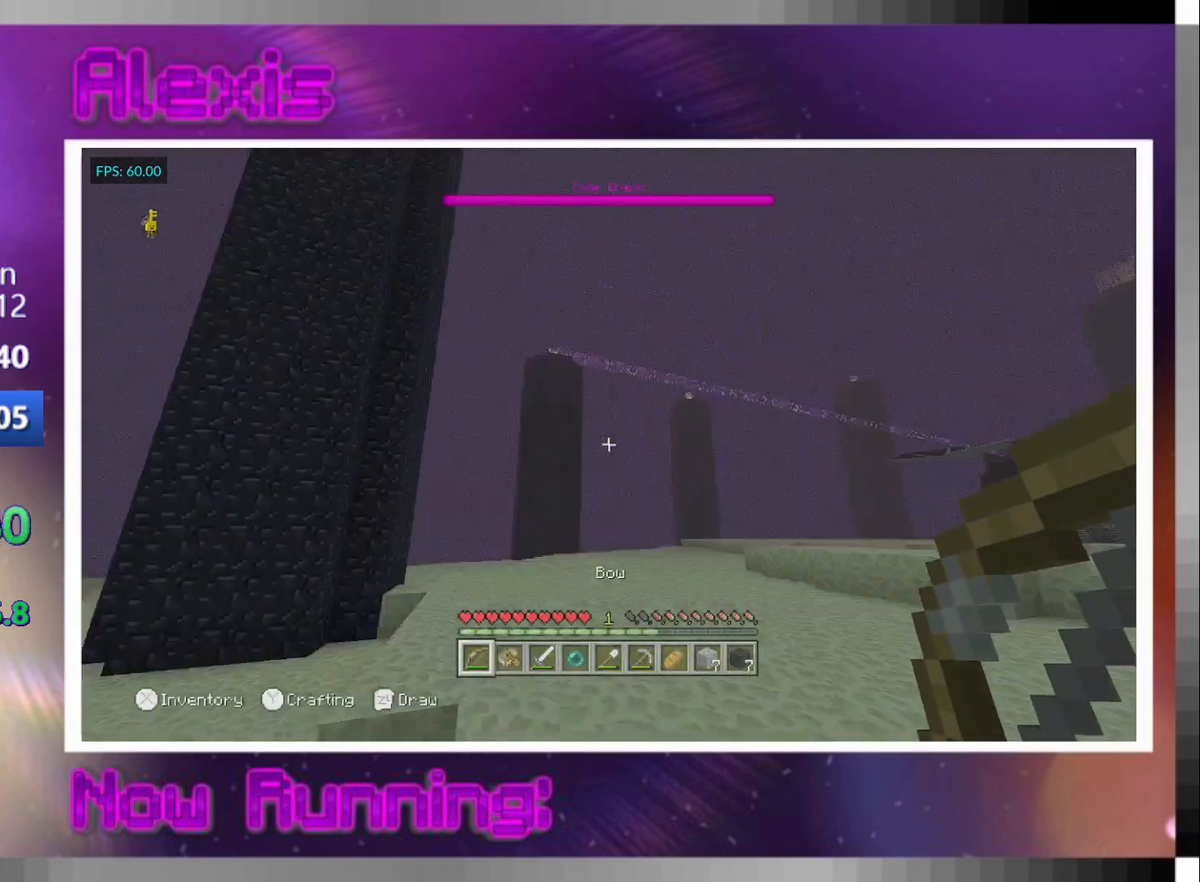
Gameplay with a controller (PlayStation layout); each line is a JSON object with the inputs held at the frame after it. "events" lists button and stick changes between this image and that frame as [ms after this image, input, new state], when the widget could be followed in between.
{"buttons": ["L2"], "left_stick": "up-left", "right_stick": "center", "events": [[67, "right_stick", "center"], [200, "right_stick", "up-left"], [300, "right_stick", "center"], [333, "left_stick", "up-left"]]}
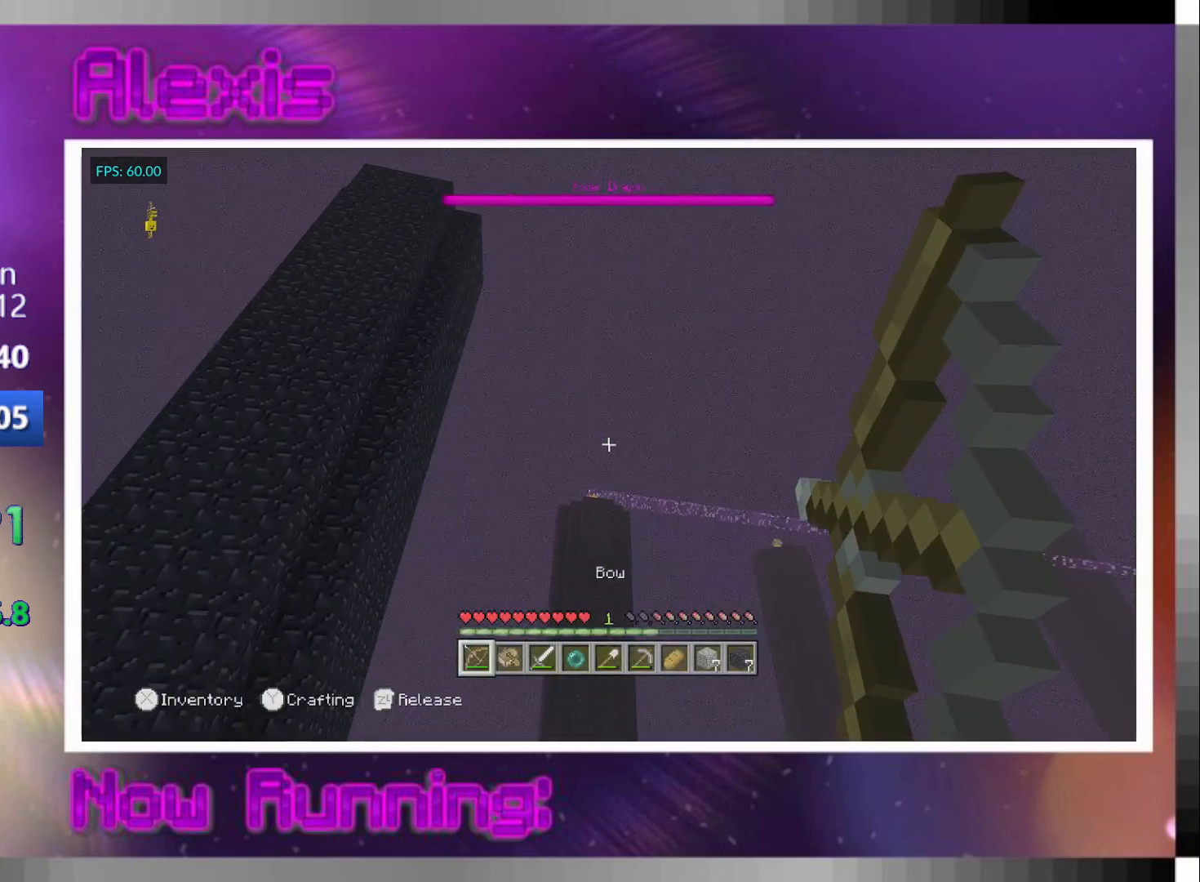
{"buttons": ["L2"], "left_stick": "center", "right_stick": "center", "events": [[33, "right_stick", "up-left"], [100, "right_stick", "center"], [133, "left_stick", "center"], [233, "right_stick", "up-left"], [333, "right_stick", "center"]]}
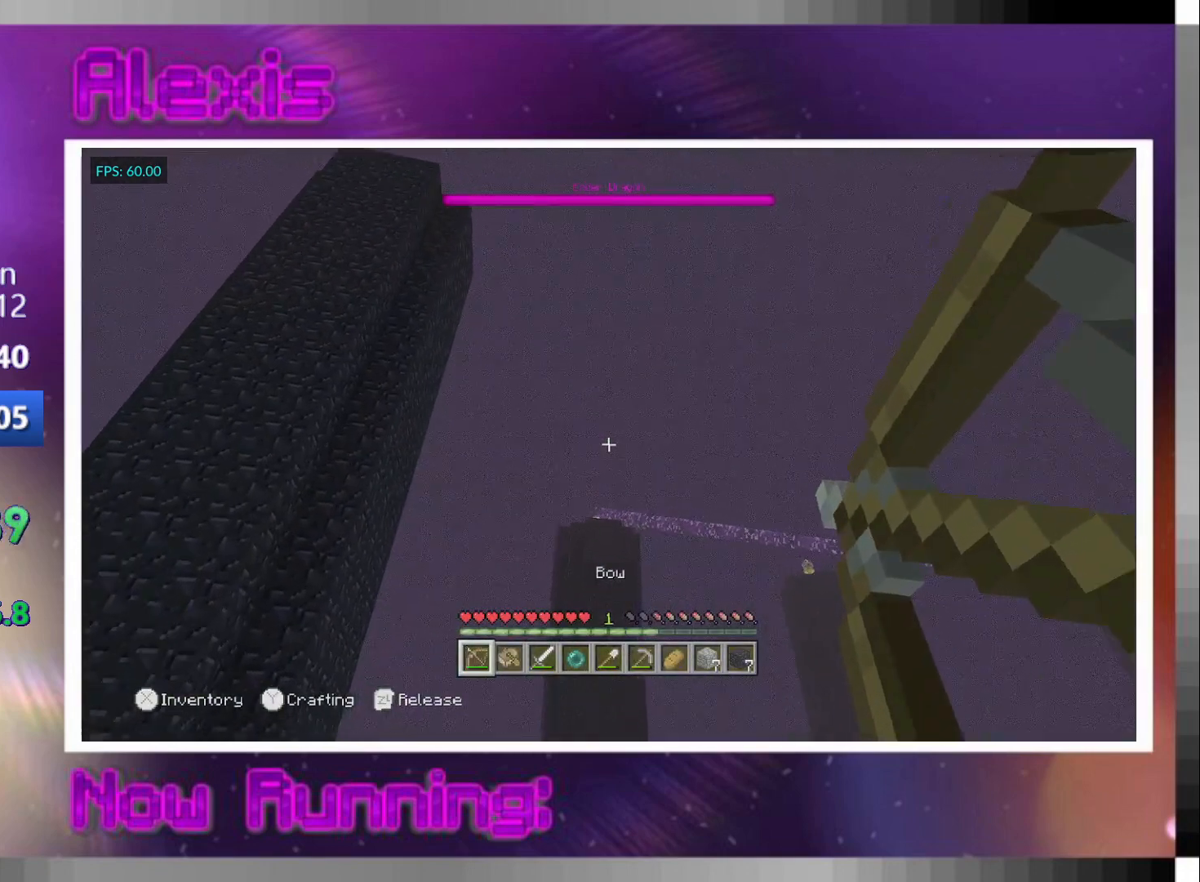
{"buttons": [], "left_stick": "up", "right_stick": "center", "events": [[67, "right_stick", "up-left"], [133, "right_stick", "center"], [367, "L2", "up"], [400, "left_stick", "up"]]}
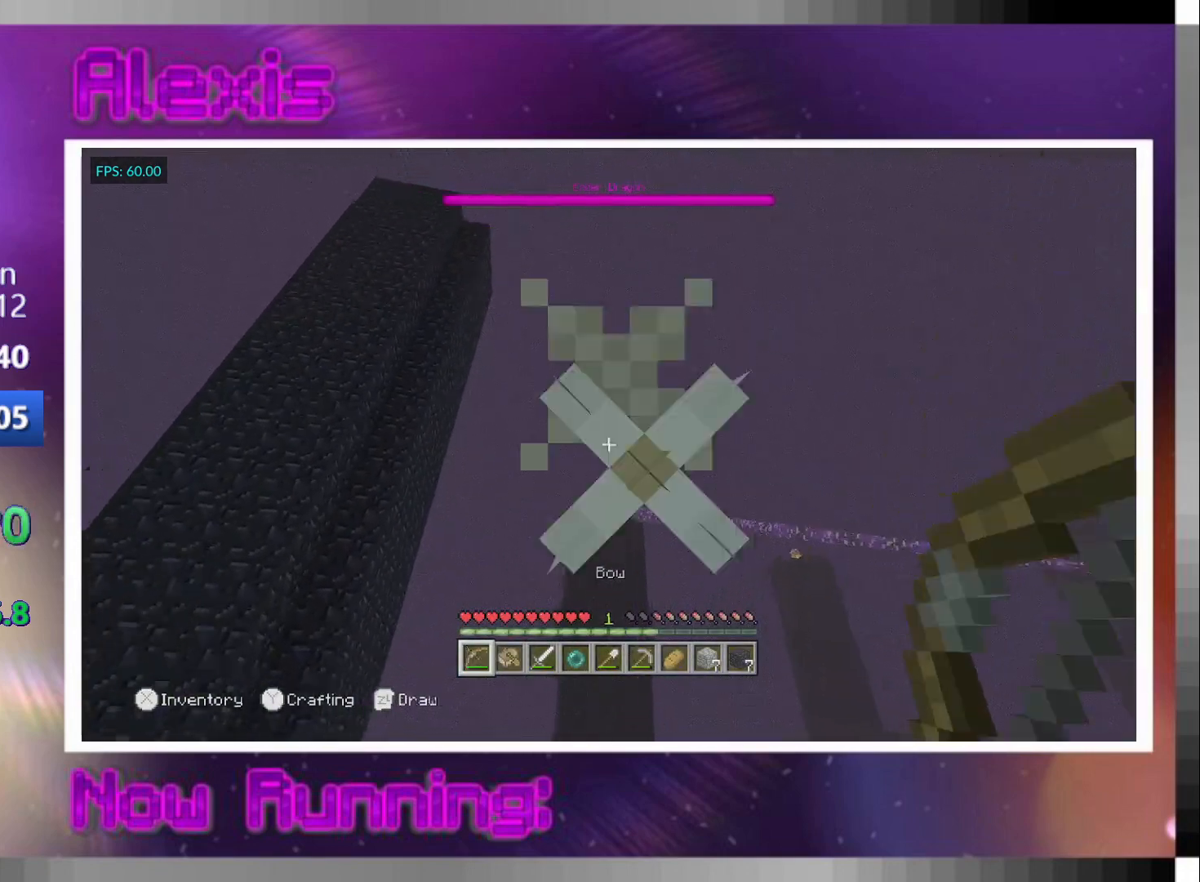
{"buttons": [], "left_stick": "up", "right_stick": "center", "events": [[167, "CROSS", "down"], [400, "CROSS", "up"]]}
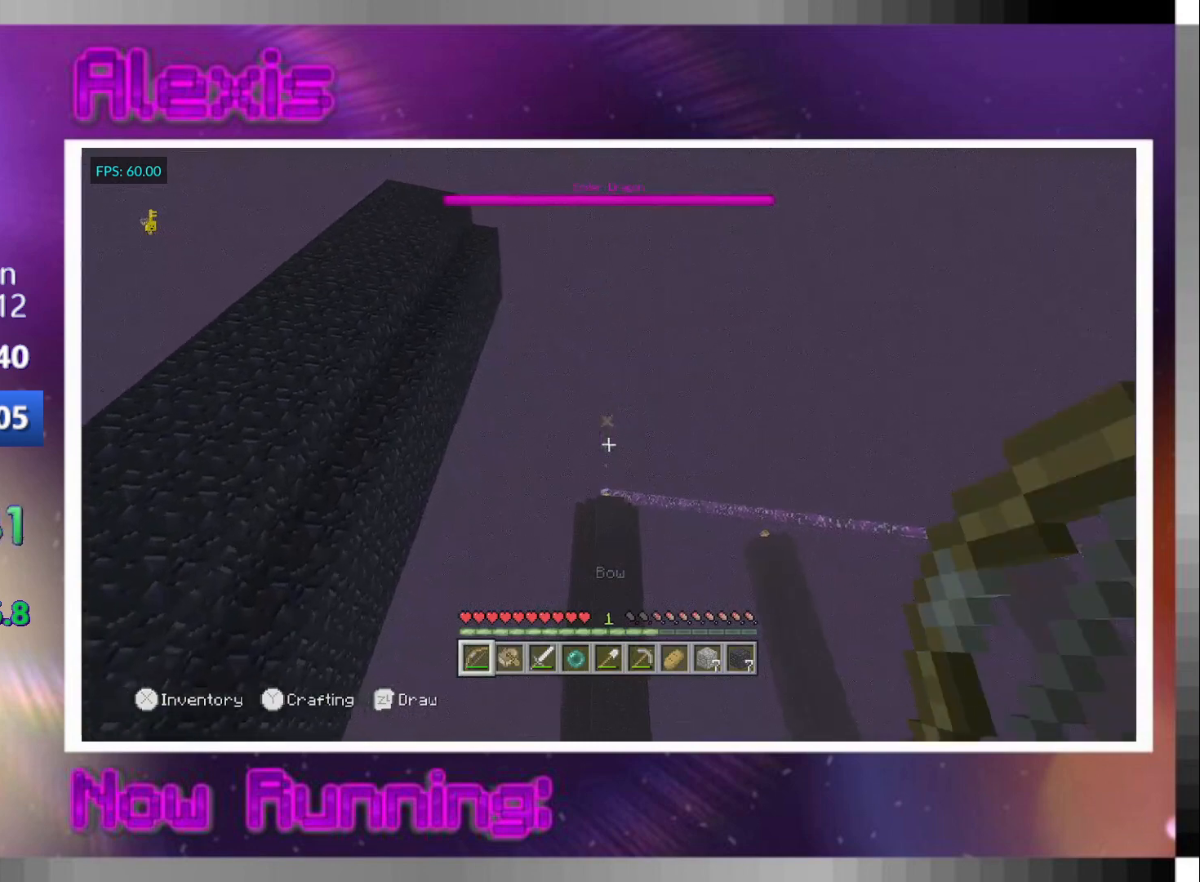
{"buttons": [], "left_stick": "up", "right_stick": "center", "events": [[267, "CROSS", "down"], [433, "CROSS", "up"]]}
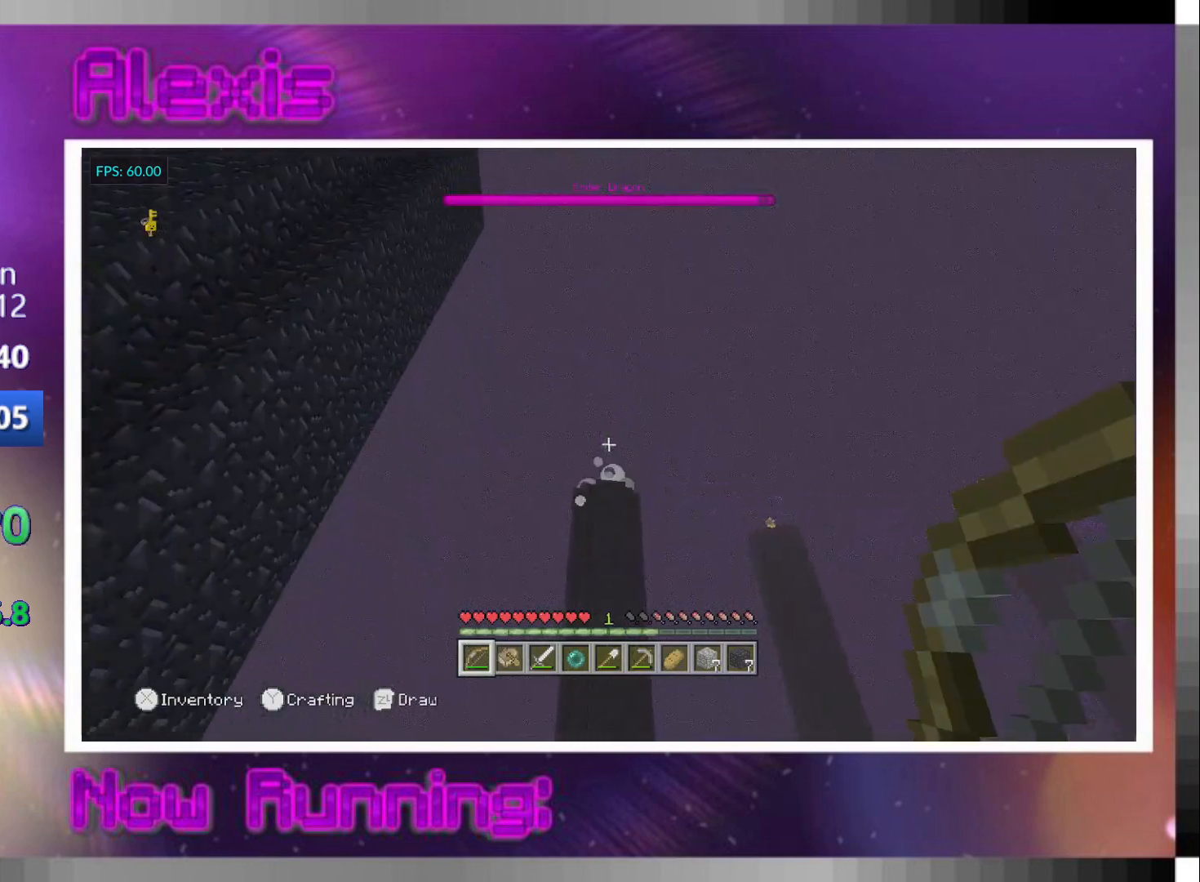
{"buttons": ["CROSS"], "left_stick": "up", "right_stick": "center", "events": [[133, "right_stick", "down-left"], [333, "CROSS", "down"], [400, "right_stick", "center"]]}
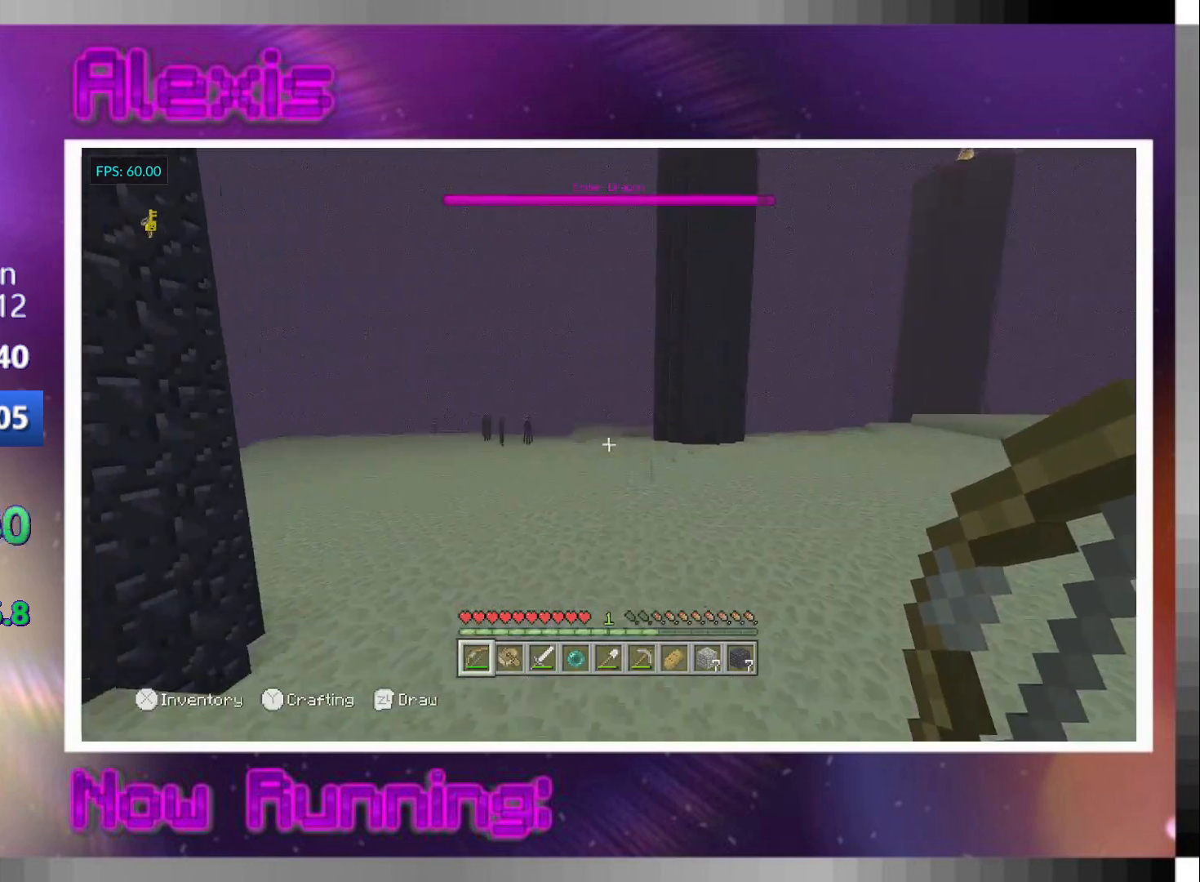
{"buttons": ["CROSS"], "left_stick": "up", "right_stick": "right", "events": [[67, "CROSS", "up"], [433, "right_stick", "right"], [500, "CROSS", "down"]]}
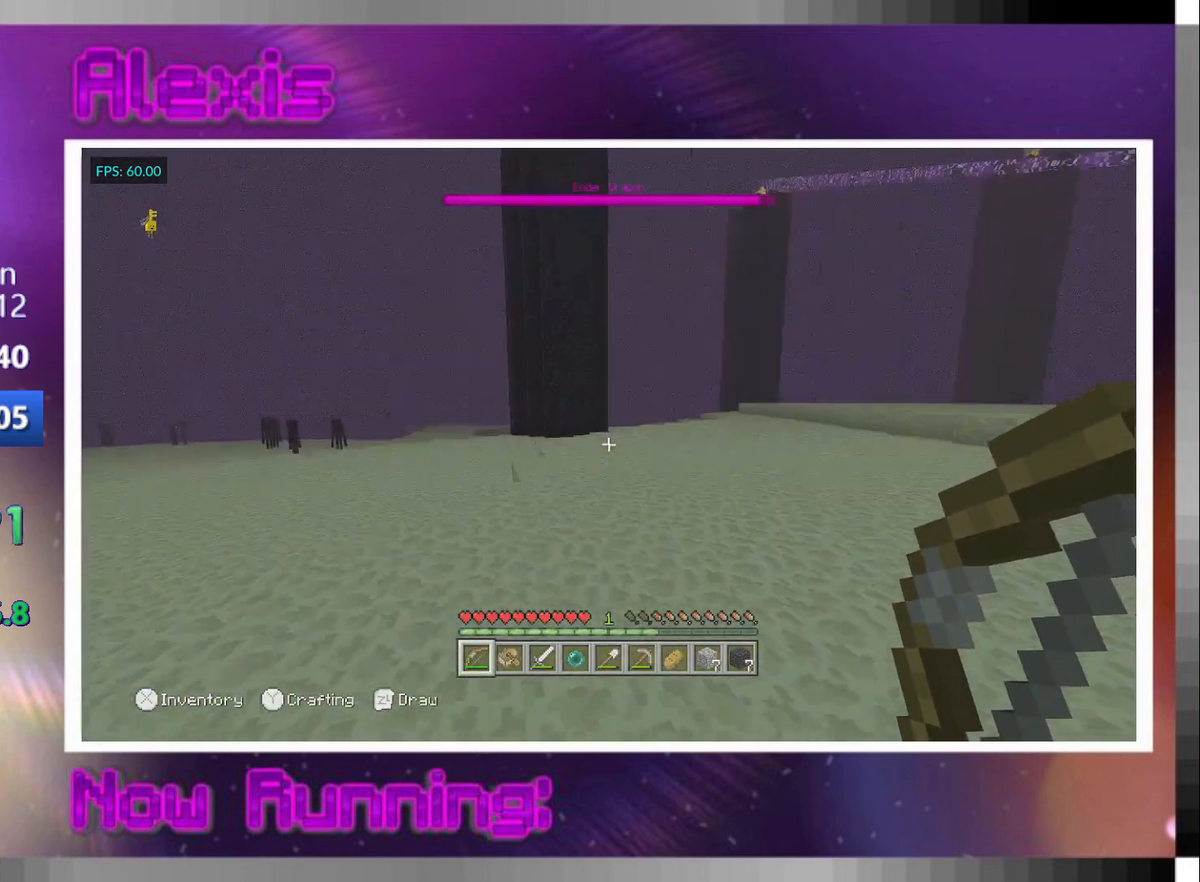
{"buttons": [], "left_stick": "up", "right_stick": "center", "events": [[33, "right_stick", "up-right"], [133, "CROSS", "up"], [133, "right_stick", "center"], [267, "right_stick", "up"], [400, "right_stick", "center"]]}
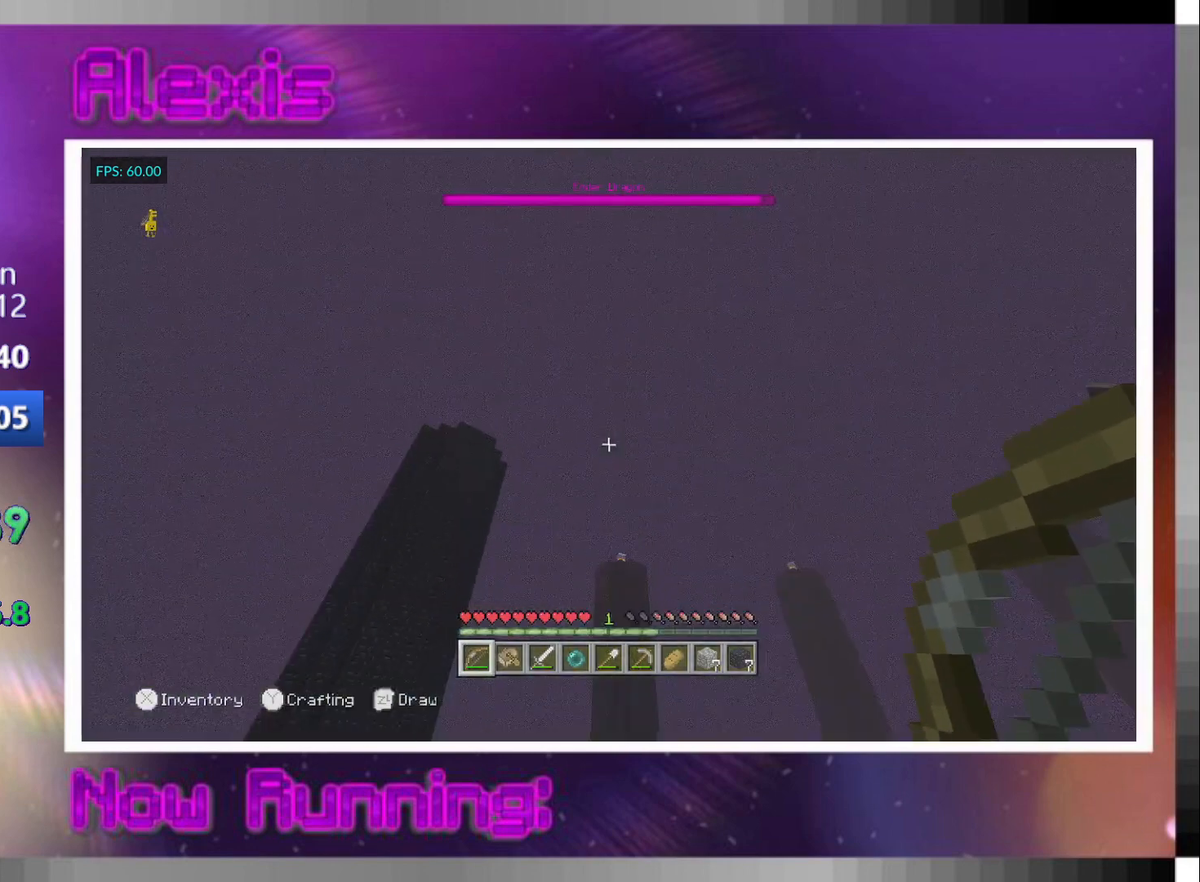
{"buttons": ["L2"], "left_stick": "up", "right_stick": "center", "events": [[133, "right_stick", "down-right"], [233, "right_stick", "center"], [400, "L2", "down"]]}
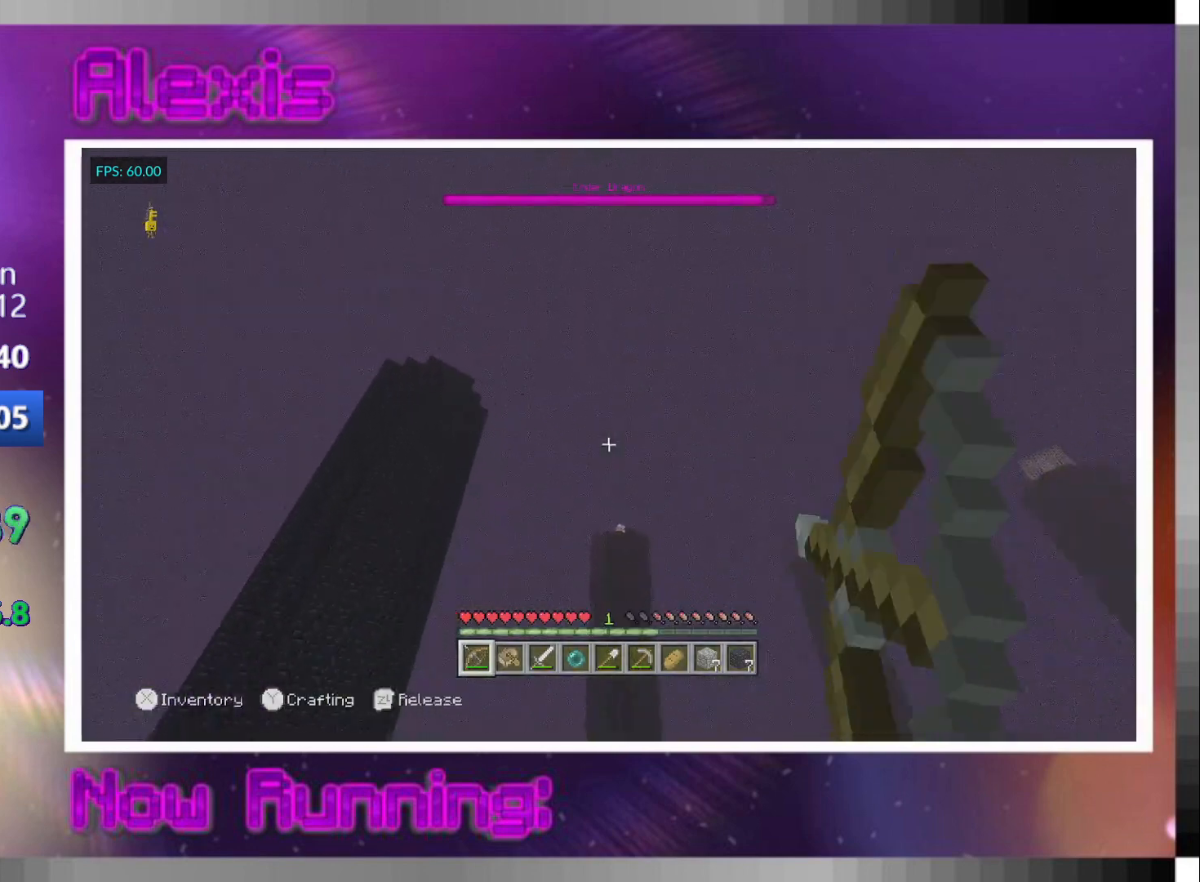
{"buttons": ["L2"], "left_stick": "right", "right_stick": "center", "events": [[33, "left_stick", "up-right"], [167, "left_stick", "right"], [300, "right_stick", "down-right"], [367, "right_stick", "center"]]}
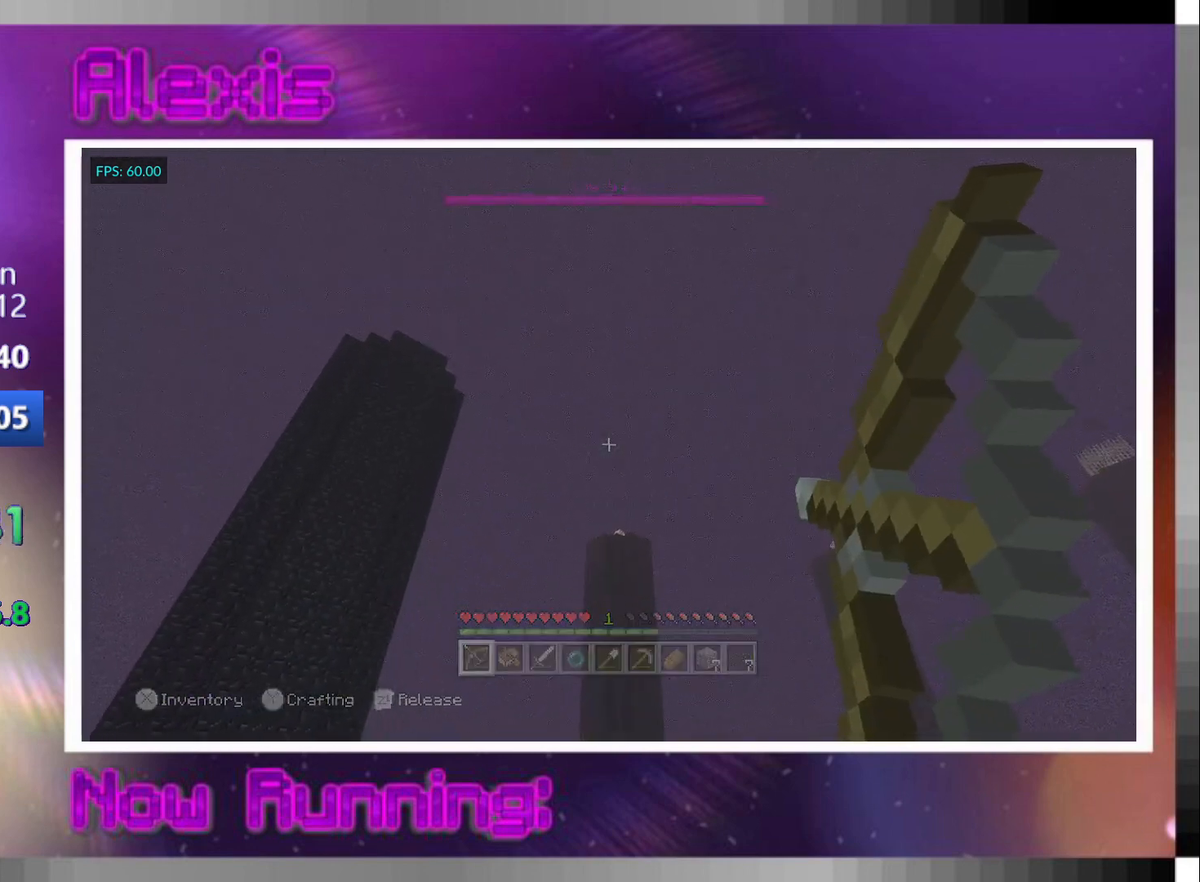
{"buttons": ["L2"], "left_stick": "right", "right_stick": "center", "events": []}
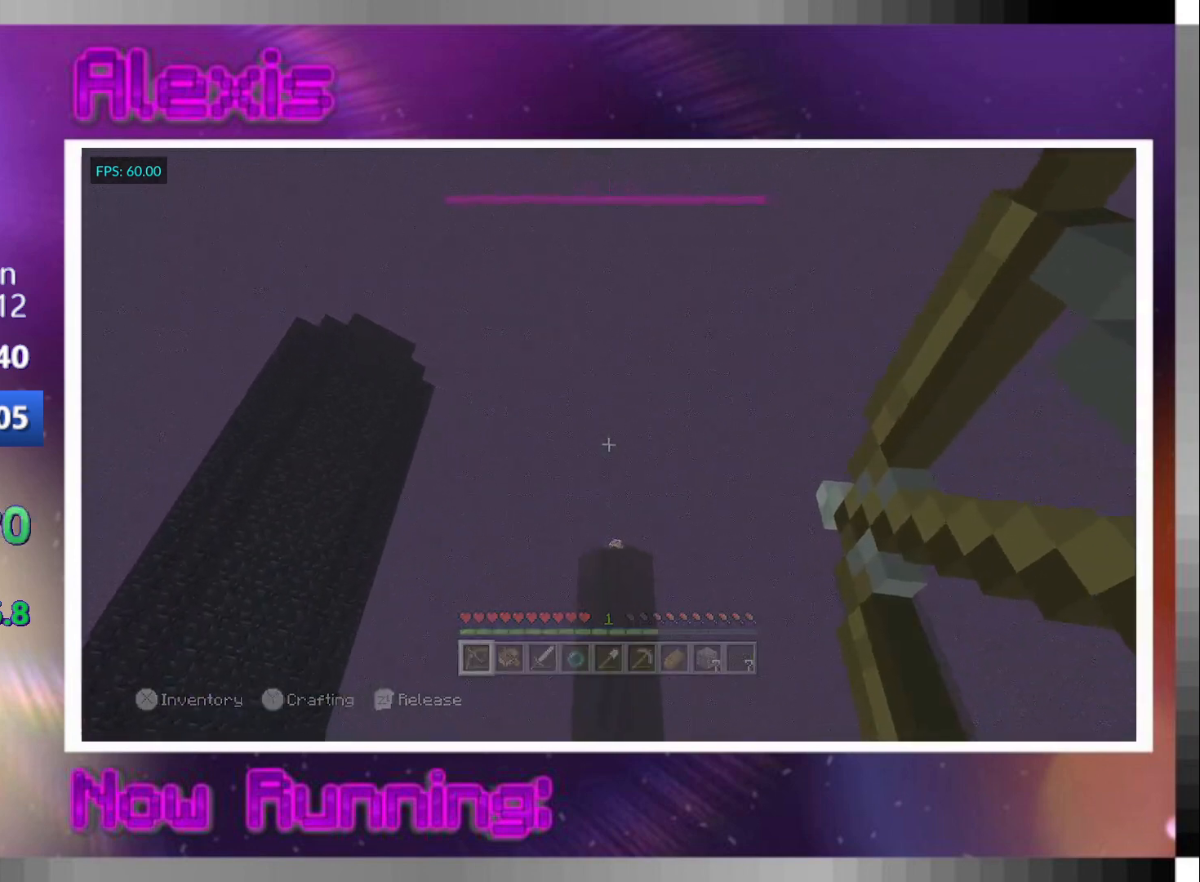
{"buttons": ["CROSS"], "left_stick": "up", "right_stick": "center", "events": [[33, "L2", "up"], [167, "left_stick", "center"], [167, "right_stick", "down-right"], [267, "left_stick", "up"], [300, "CROSS", "down"], [300, "right_stick", "center"]]}
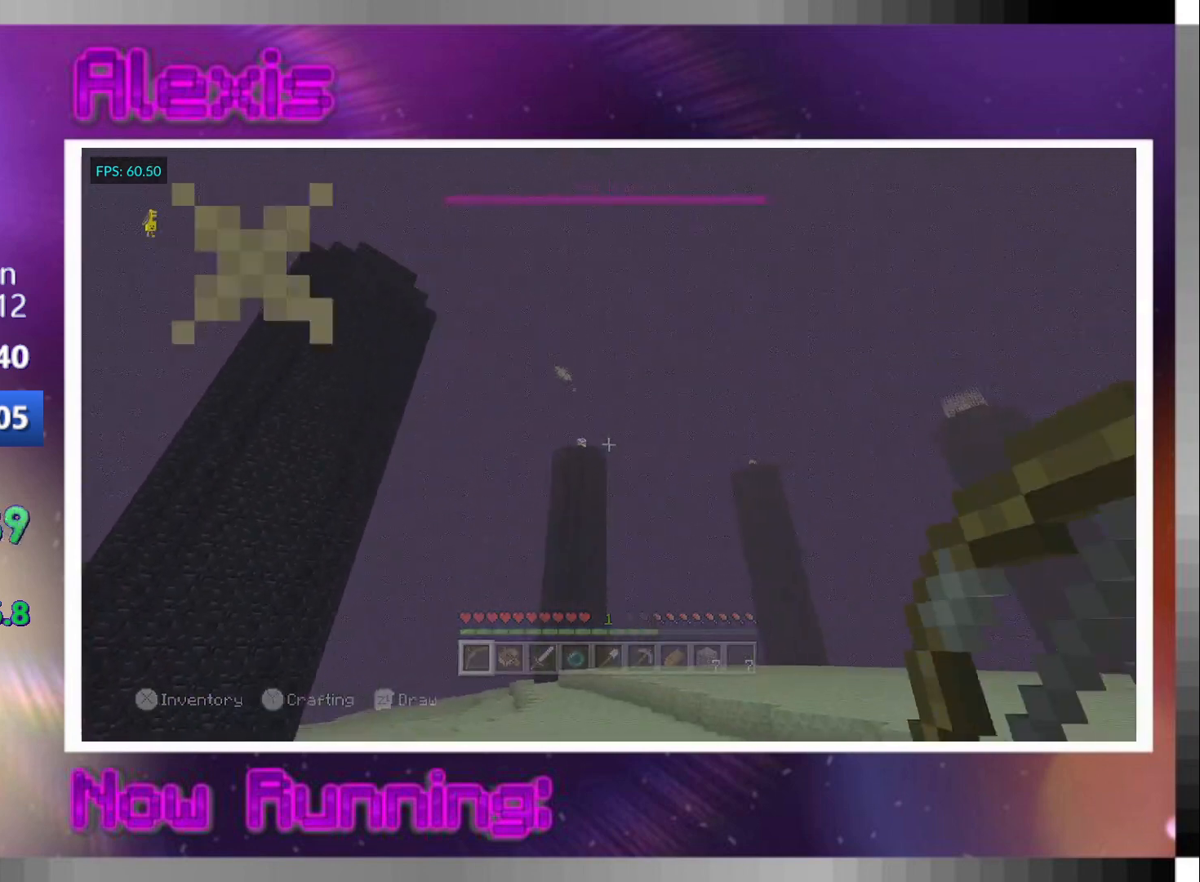
{"buttons": ["CROSS"], "left_stick": "up", "right_stick": "center", "events": [[67, "right_stick", "down-right"], [200, "right_stick", "center"]]}
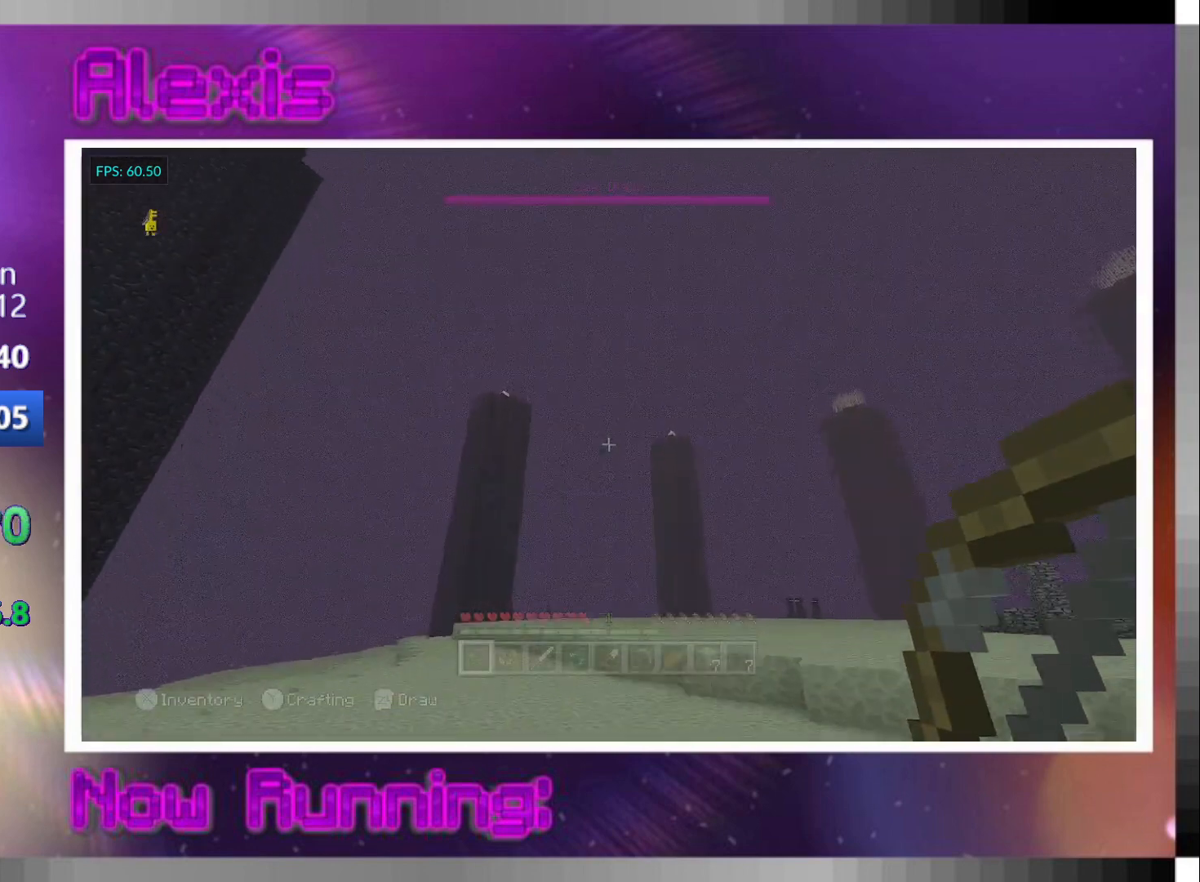
{"buttons": ["CROSS"], "left_stick": "up", "right_stick": "center", "events": []}
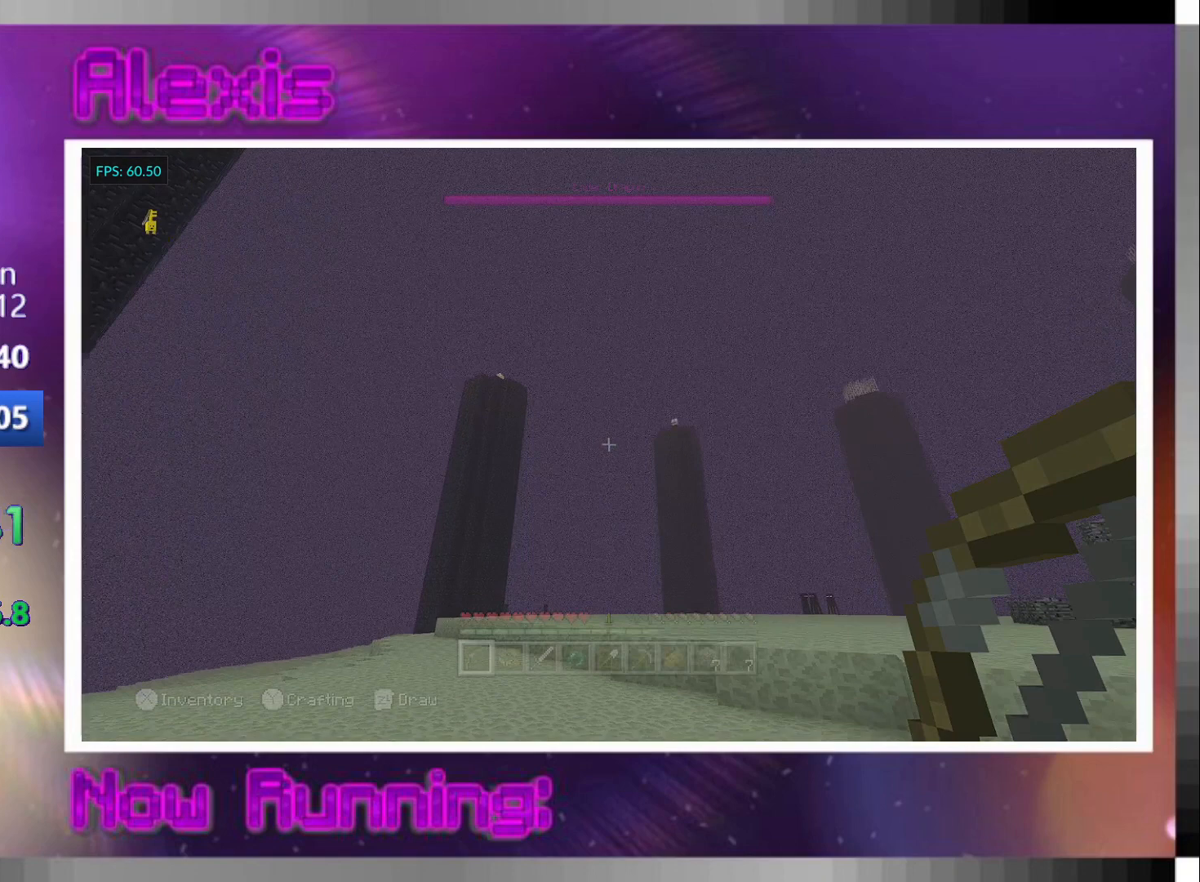
{"buttons": ["L2"], "left_stick": "up", "right_stick": "up-left", "events": [[133, "CROSS", "up"], [133, "right_stick", "up-left"], [233, "L2", "down"], [300, "right_stick", "center"], [467, "right_stick", "up-left"]]}
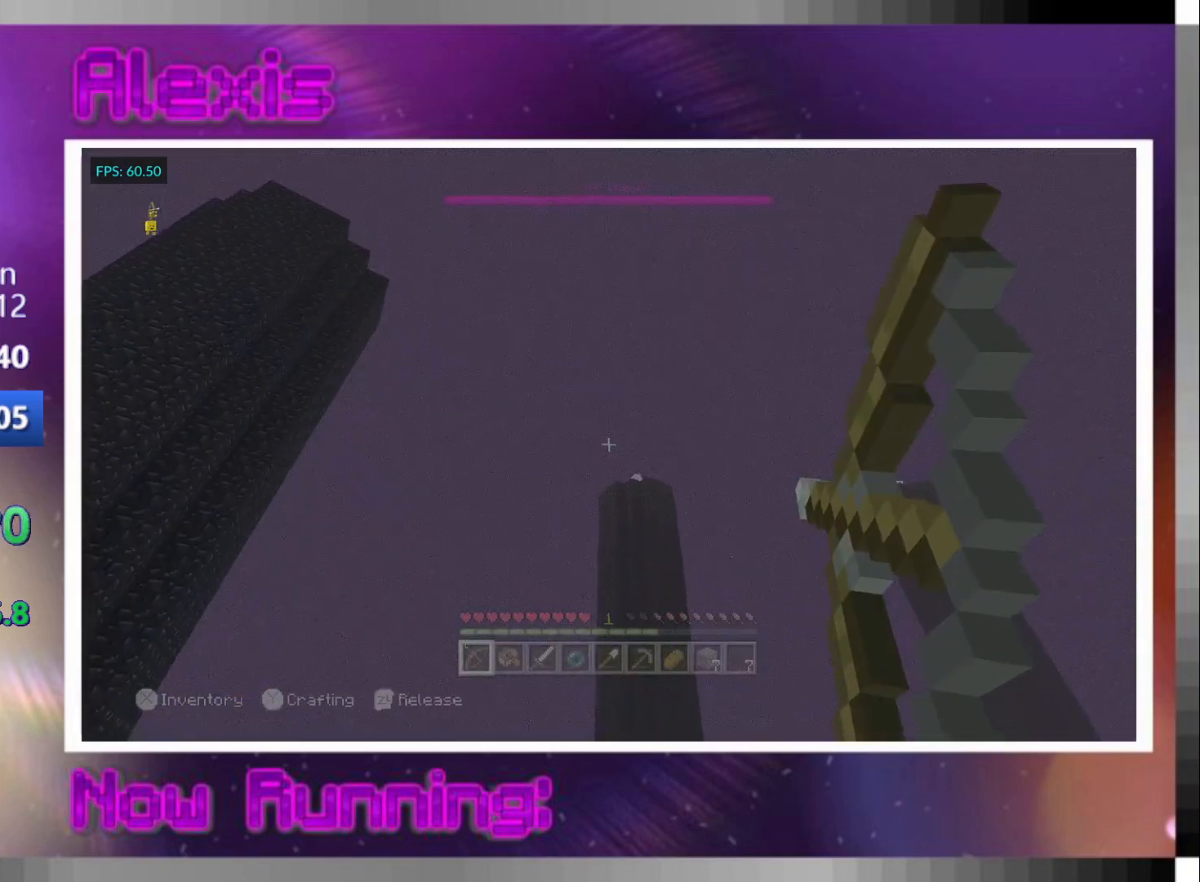
{"buttons": ["L2"], "left_stick": "down", "right_stick": "center", "events": [[33, "right_stick", "center"], [67, "left_stick", "up-right"], [167, "right_stick", "up-right"], [200, "left_stick", "right"], [233, "right_stick", "center"], [400, "left_stick", "down"]]}
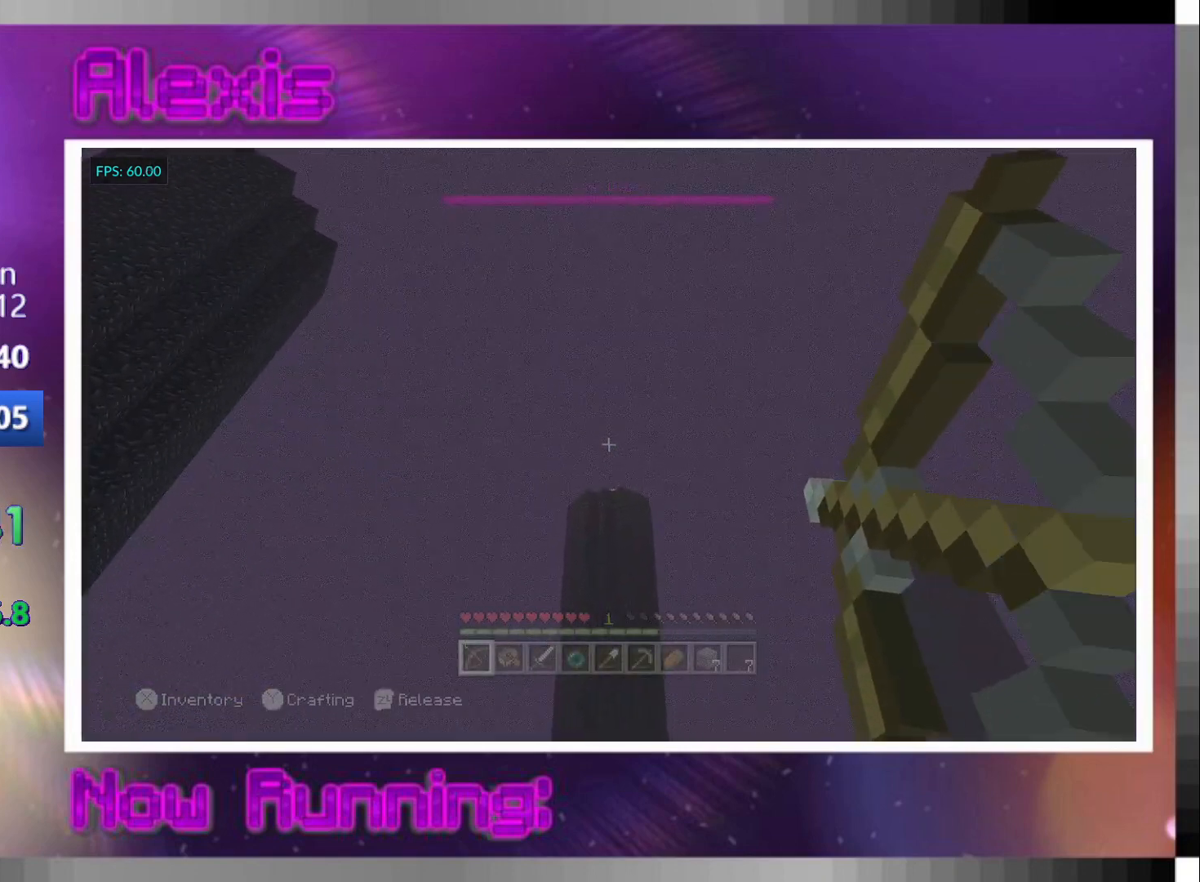
{"buttons": ["L2"], "left_stick": "down", "right_stick": "center", "events": [[333, "right_stick", "up"], [400, "right_stick", "center"]]}
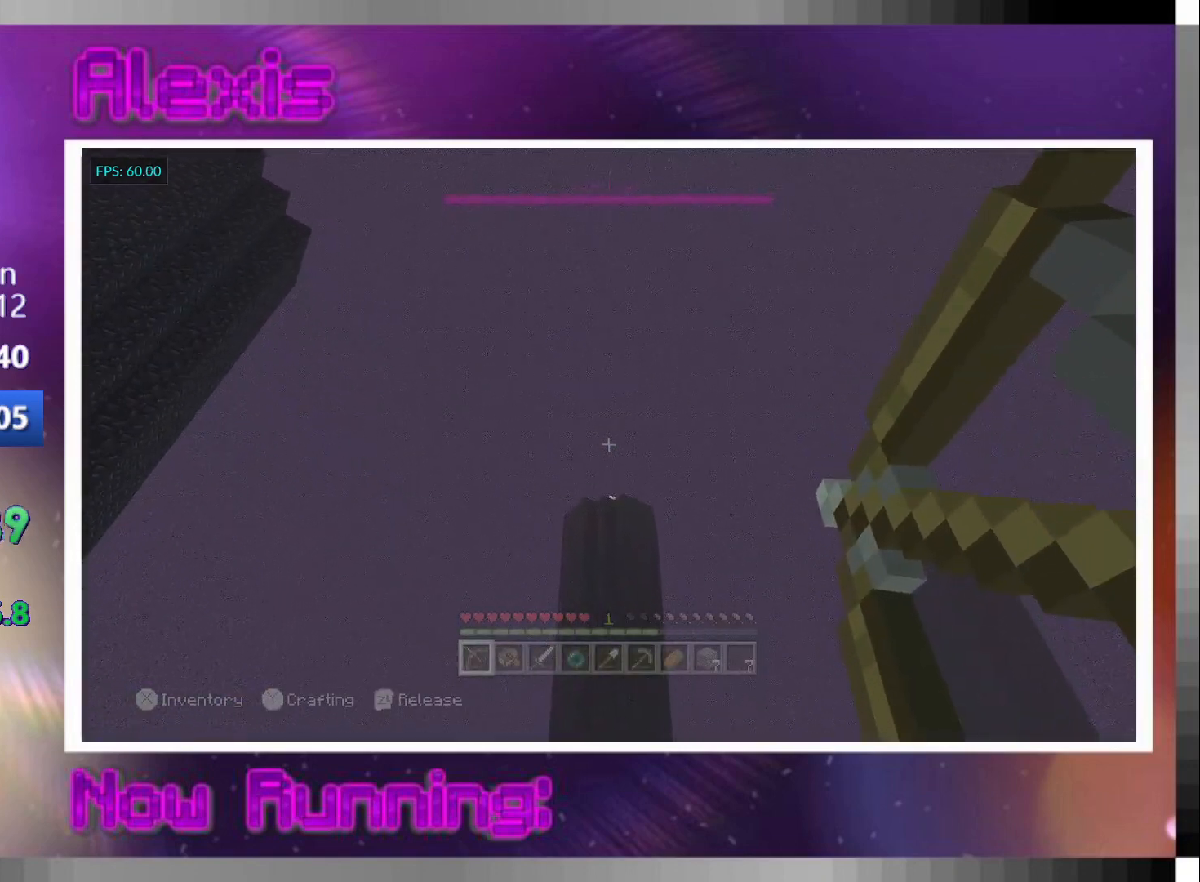
{"buttons": [], "left_stick": "up", "right_stick": "down-right", "events": [[33, "right_stick", "up"], [100, "right_stick", "center"], [233, "L2", "up"], [300, "left_stick", "up"], [433, "right_stick", "down-right"]]}
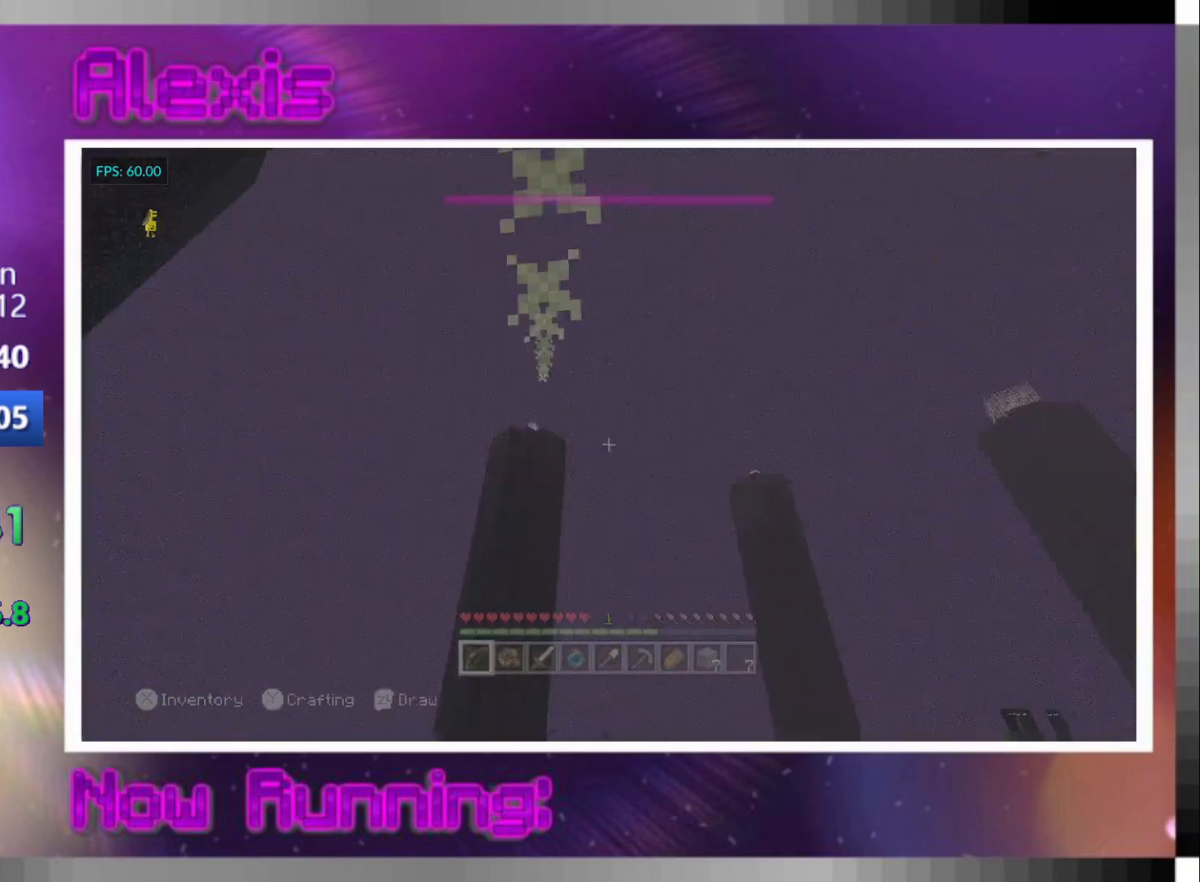
{"buttons": [], "left_stick": "up", "right_stick": "center", "events": [[67, "right_stick", "center"], [300, "right_stick", "down-right"], [400, "right_stick", "center"]]}
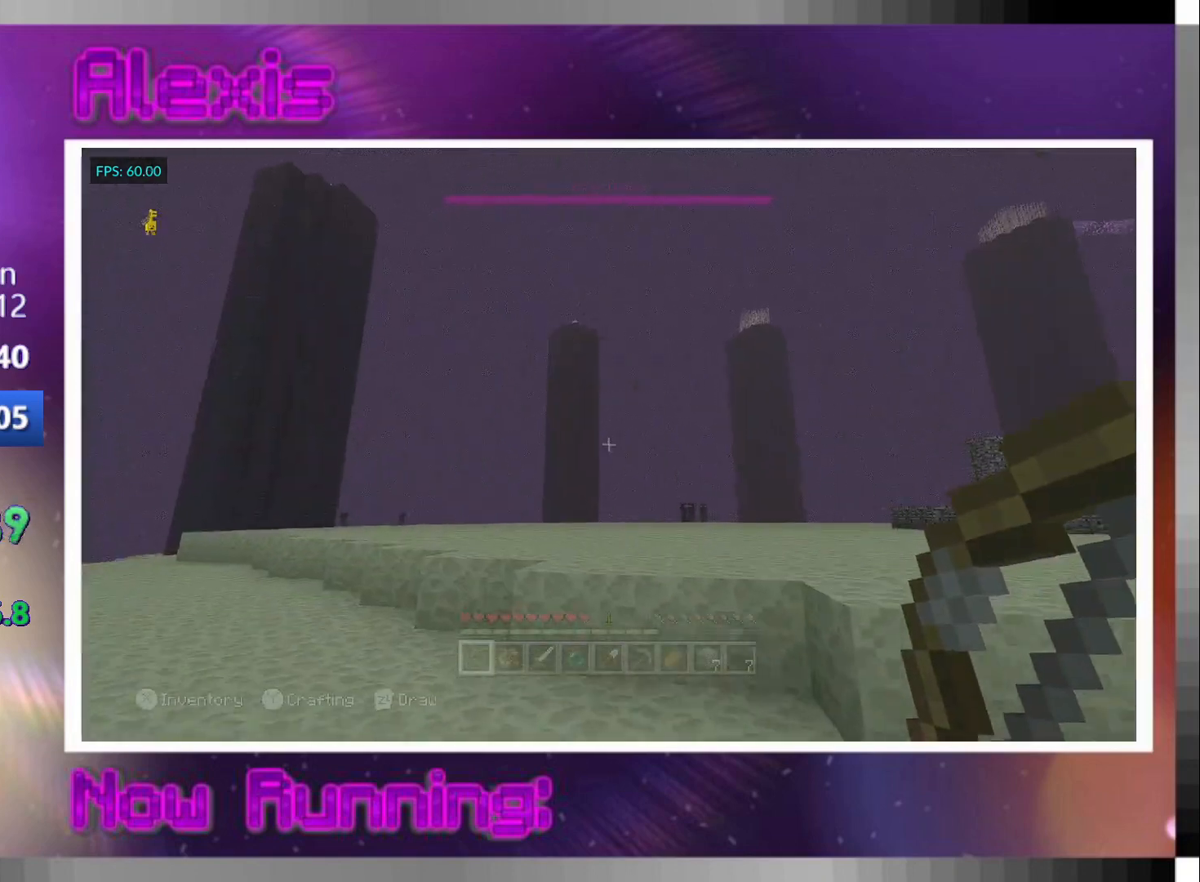
{"buttons": [], "left_stick": "up", "right_stick": "center", "events": [[333, "CROSS", "down"], [467, "CROSS", "up"]]}
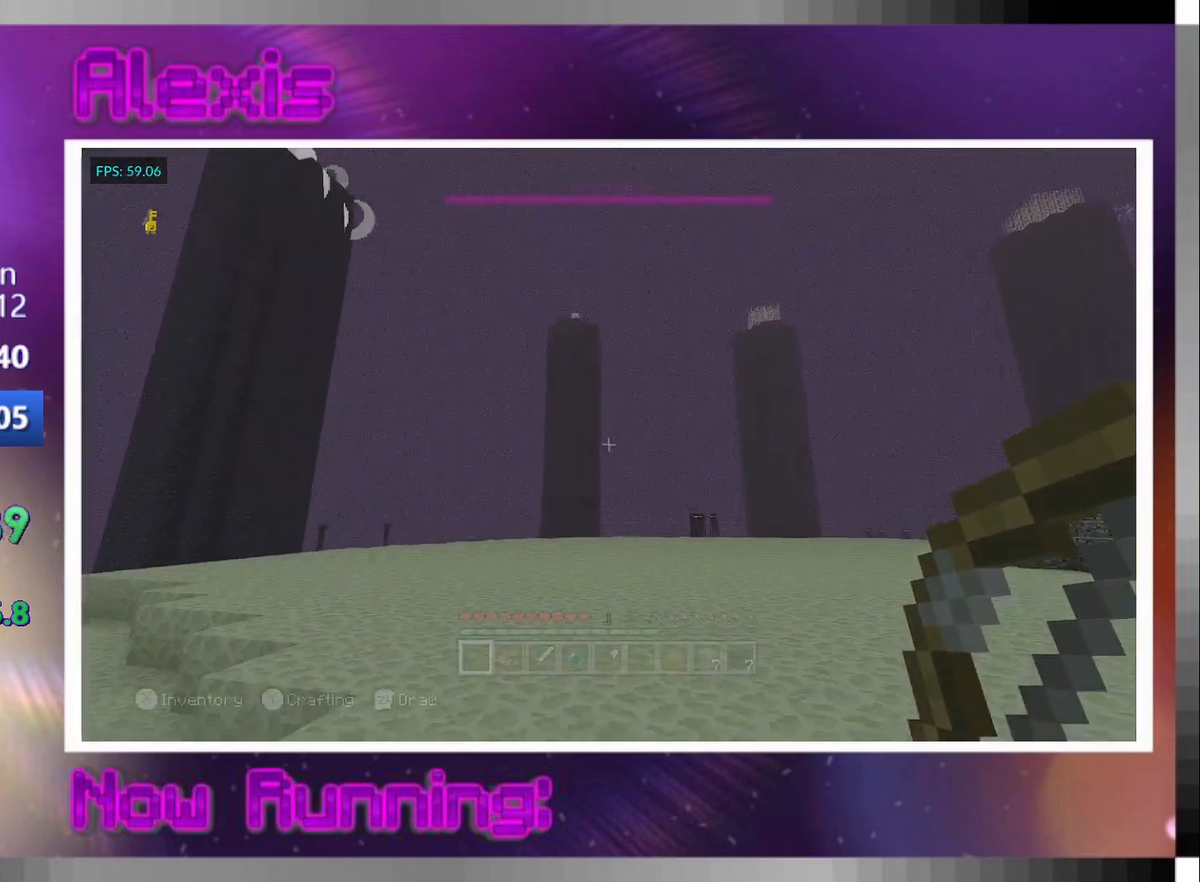
{"buttons": [], "left_stick": "up", "right_stick": "center", "events": [[267, "CROSS", "down"], [500, "CROSS", "up"]]}
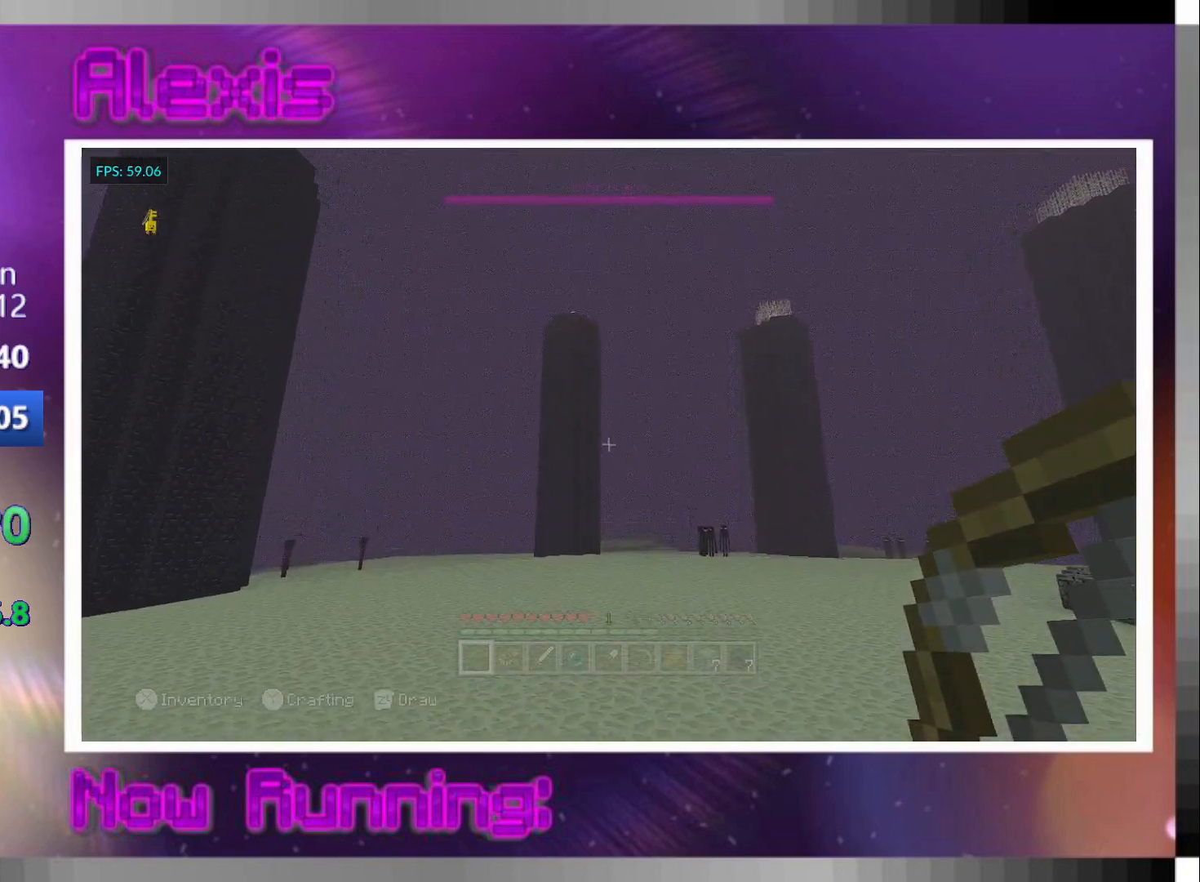
{"buttons": [], "left_stick": "up", "right_stick": "center", "events": [[33, "right_stick", "up-left"], [200, "right_stick", "center"], [333, "right_stick", "up-left"], [400, "CROSS", "down"], [467, "right_stick", "center"], [500, "CROSS", "up"]]}
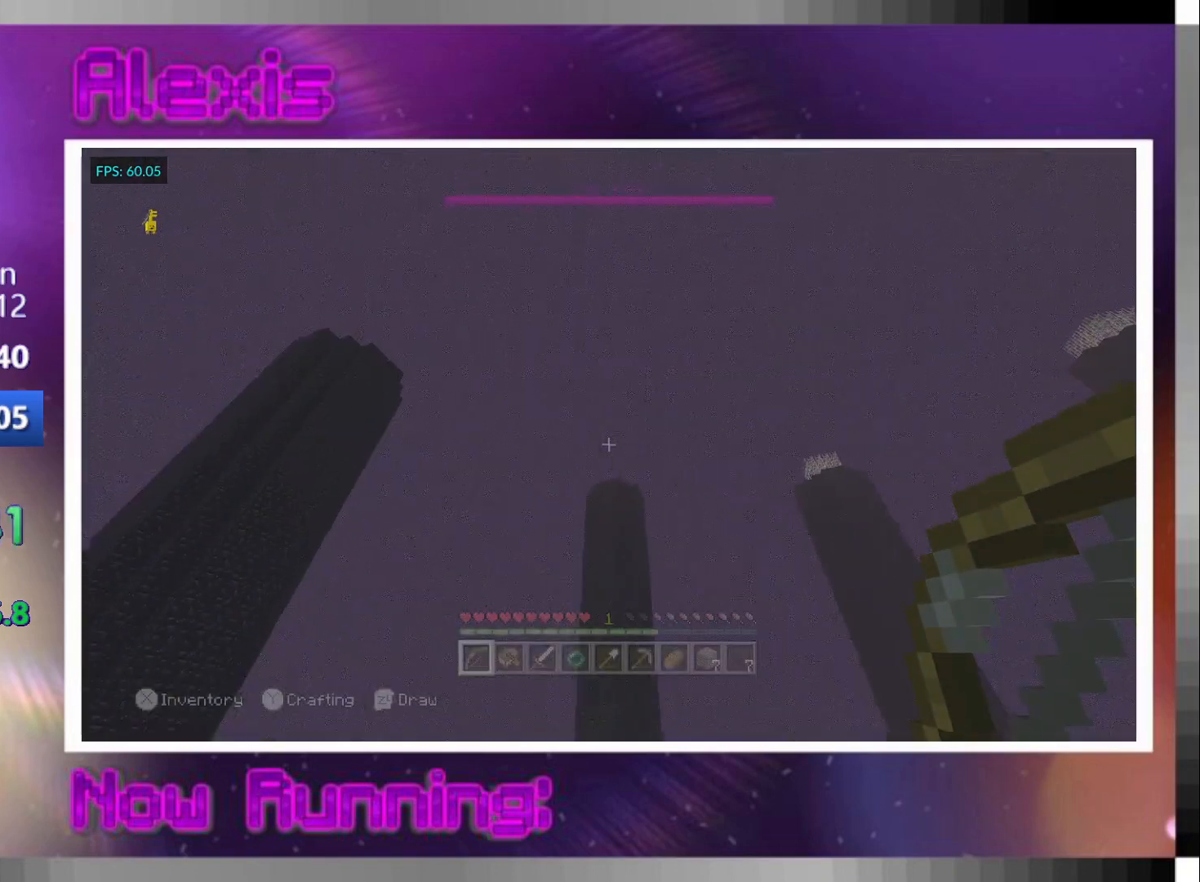
{"buttons": ["L2"], "left_stick": "up", "right_stick": "center", "events": [[33, "L2", "down"], [100, "right_stick", "up"], [200, "right_stick", "center"]]}
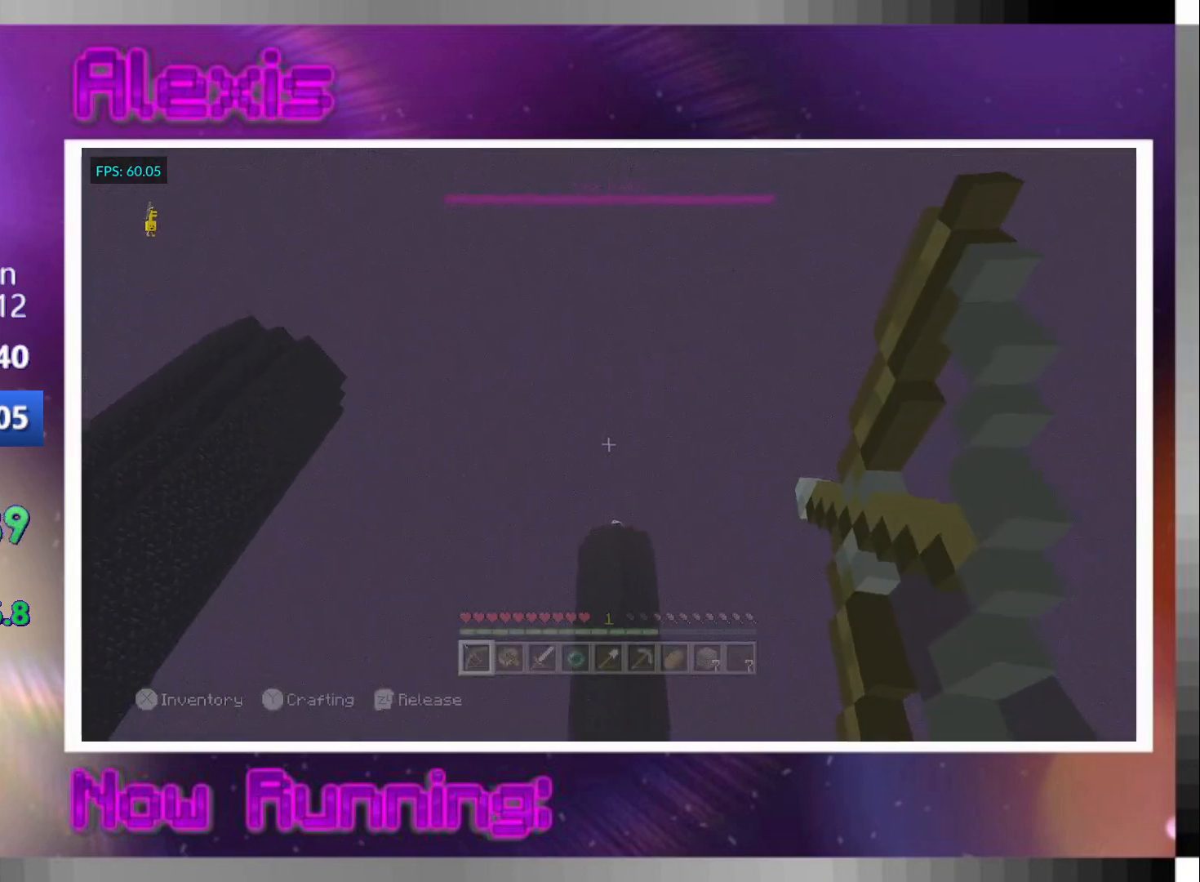
{"buttons": ["L2"], "left_stick": "center", "right_stick": "center", "events": [[200, "left_stick", "center"]]}
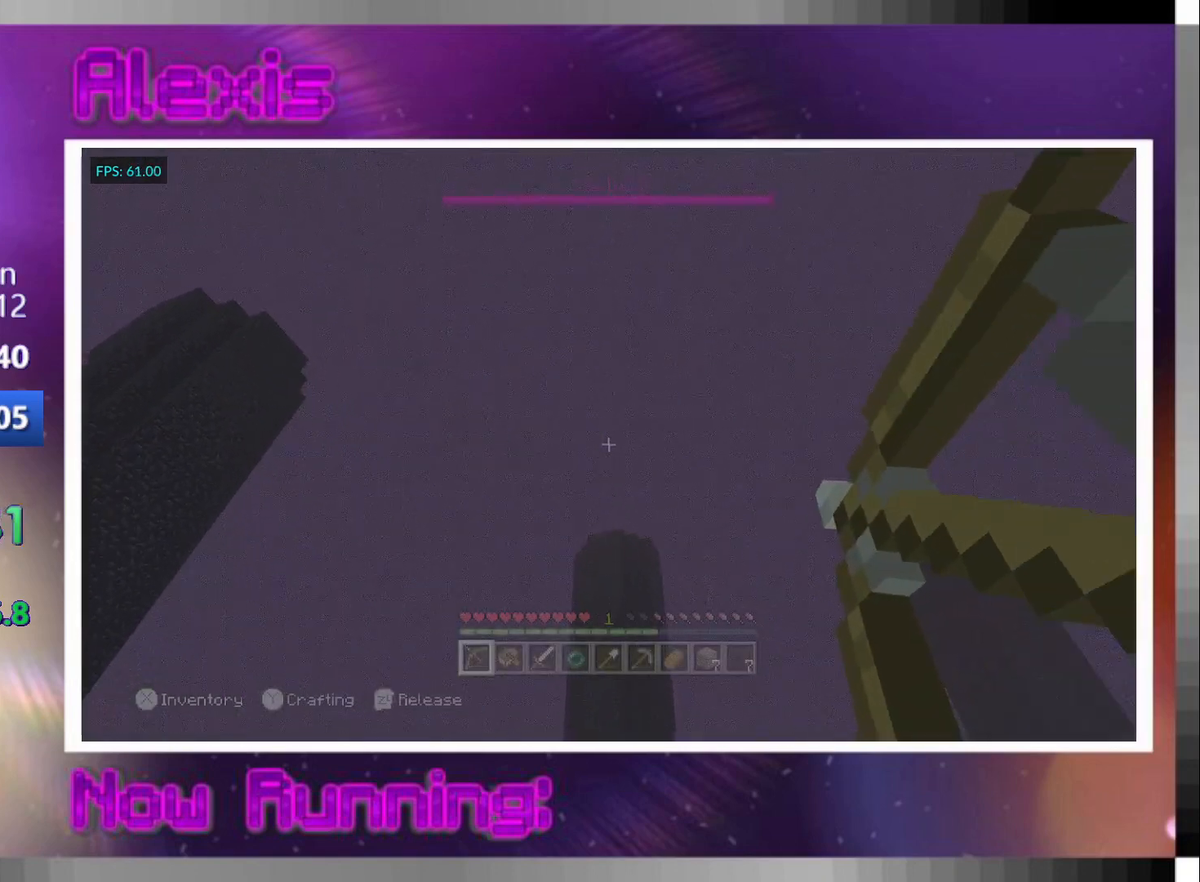
{"buttons": ["CROSS"], "left_stick": "up", "right_stick": "center", "events": [[167, "L2", "up"], [167, "left_stick", "up"], [233, "right_stick", "down-right"], [267, "left_stick", "center"], [333, "left_stick", "up"], [400, "CROSS", "down"], [400, "right_stick", "center"]]}
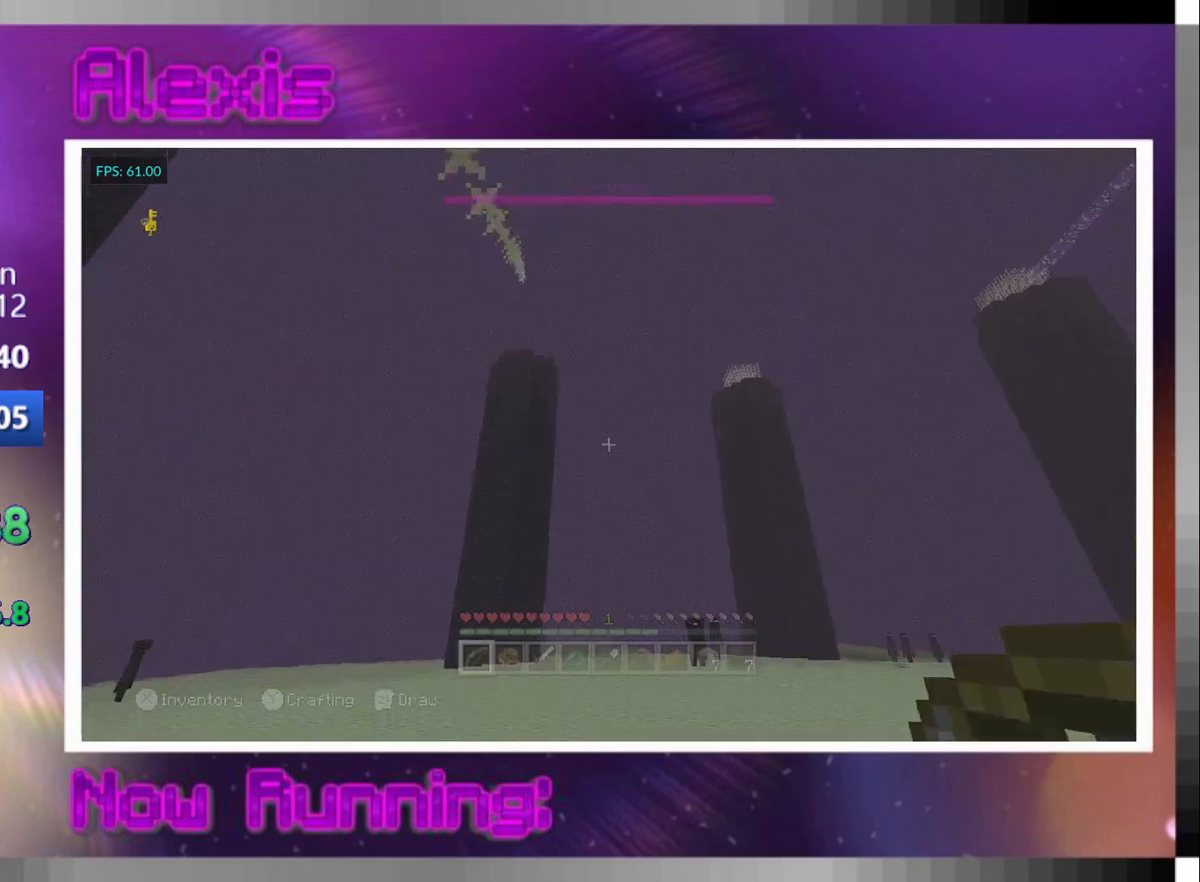
{"buttons": ["CROSS"], "left_stick": "up", "right_stick": "center", "events": []}
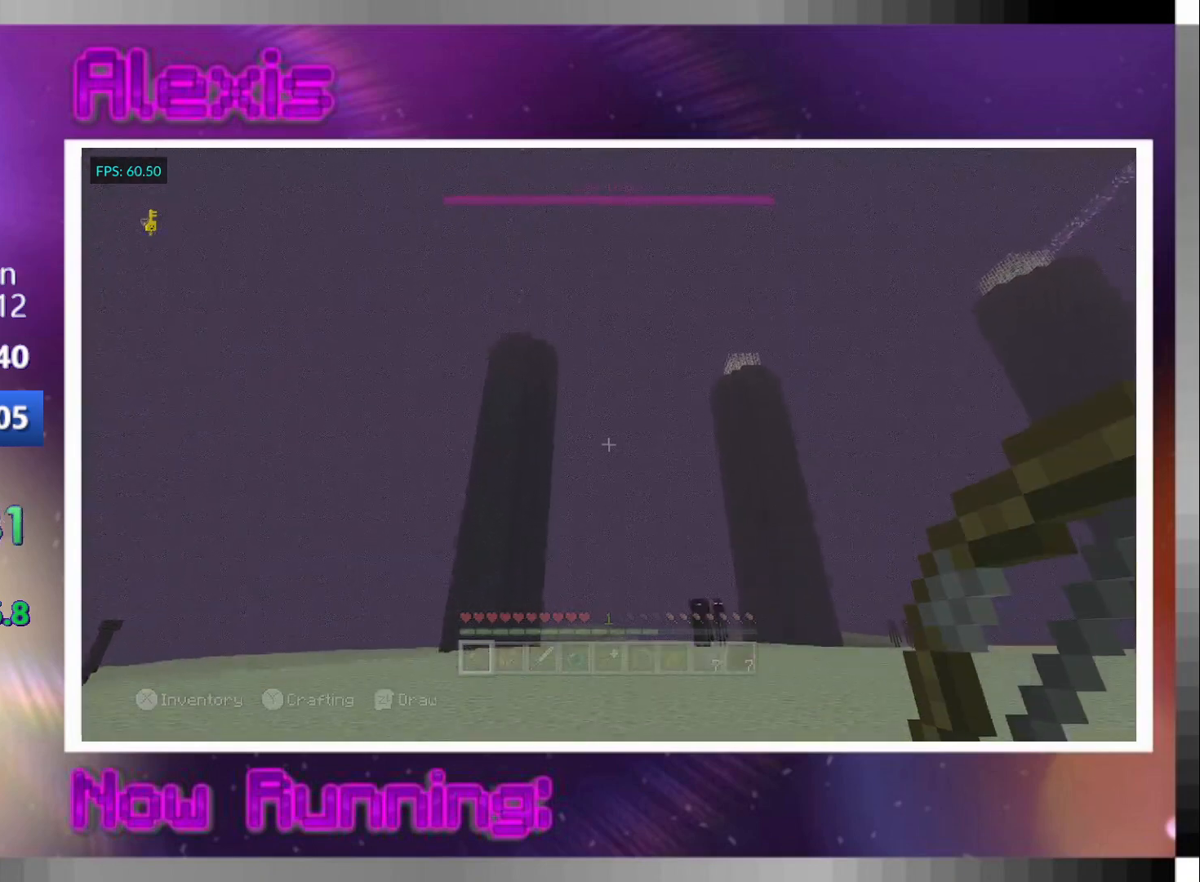
{"buttons": ["CROSS"], "left_stick": "up", "right_stick": "center", "events": []}
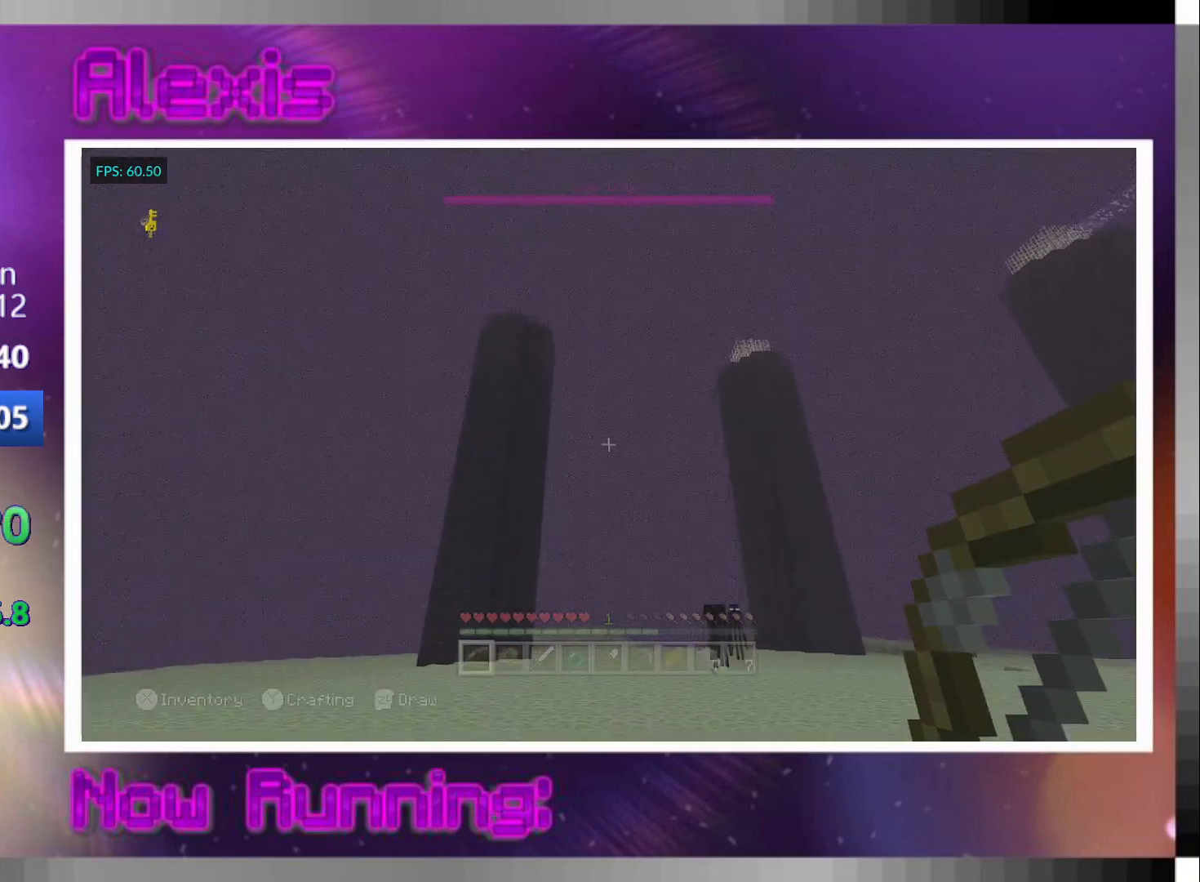
{"buttons": ["CROSS"], "left_stick": "up", "right_stick": "center", "events": [[200, "right_stick", "down"], [333, "right_stick", "down-right"], [433, "right_stick", "center"]]}
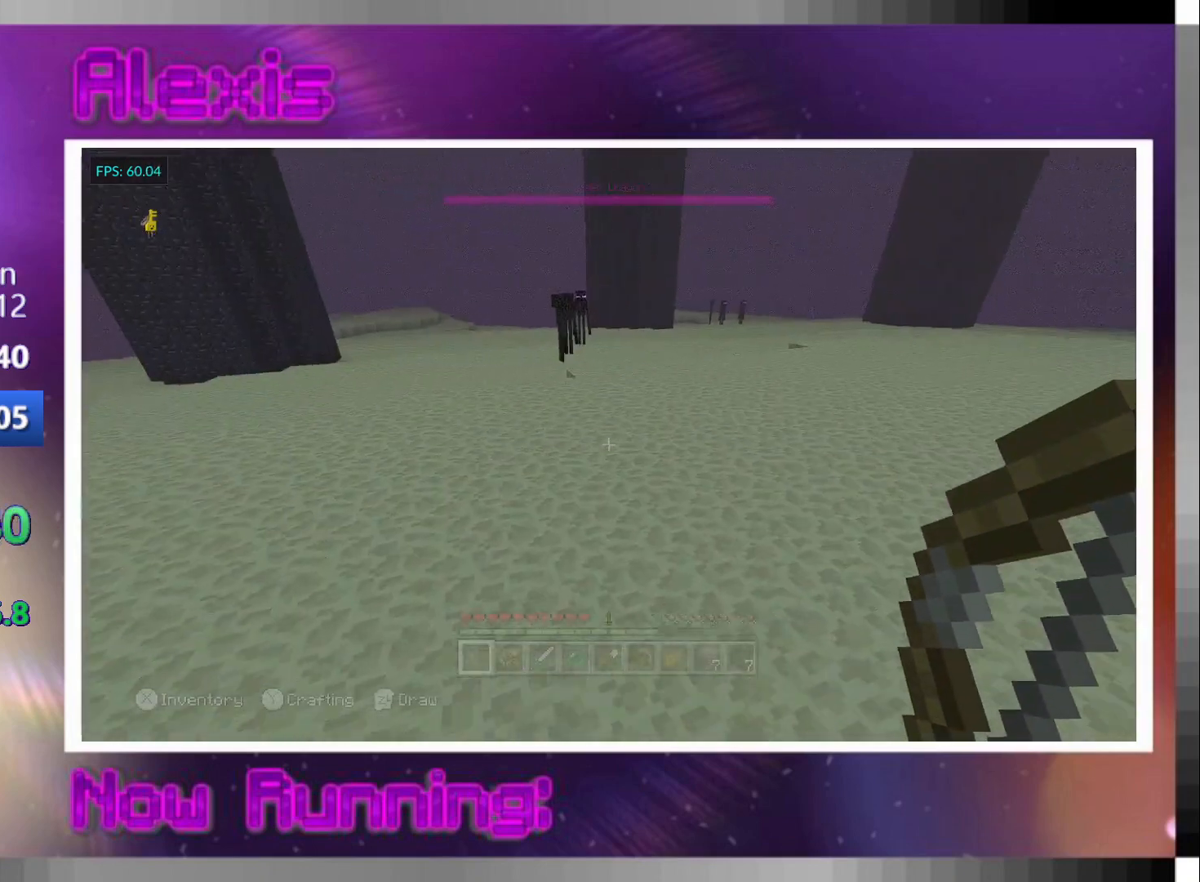
{"buttons": ["CROSS"], "left_stick": "up", "right_stick": "center", "events": [[267, "right_stick", "down-left"], [333, "right_stick", "center"], [400, "L1", "down"], [467, "L1", "up"]]}